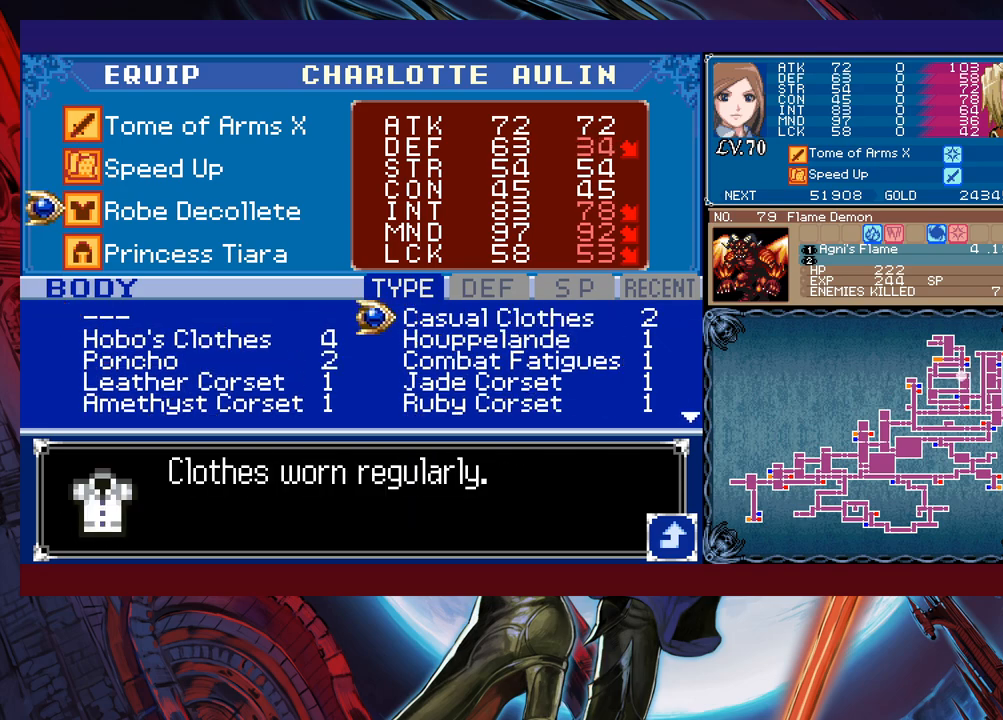
Gameplay with a controller (Xbox layout); each line is a JSON object with the inputs held at the frame after it. "events" lists button and stick changes between this image and that frame as [ms after this image, input, new state], when the widget could be followed in between. Not read: L2 R2 right_stick.
{"buttons": ["A"], "left_stick": "center", "events": [[117, "left_stick", "center"], [183, "B", "down"], [283, "B", "up"], [333, "left_stick", "down"], [433, "A", "down"], [467, "left_stick", "center"]]}
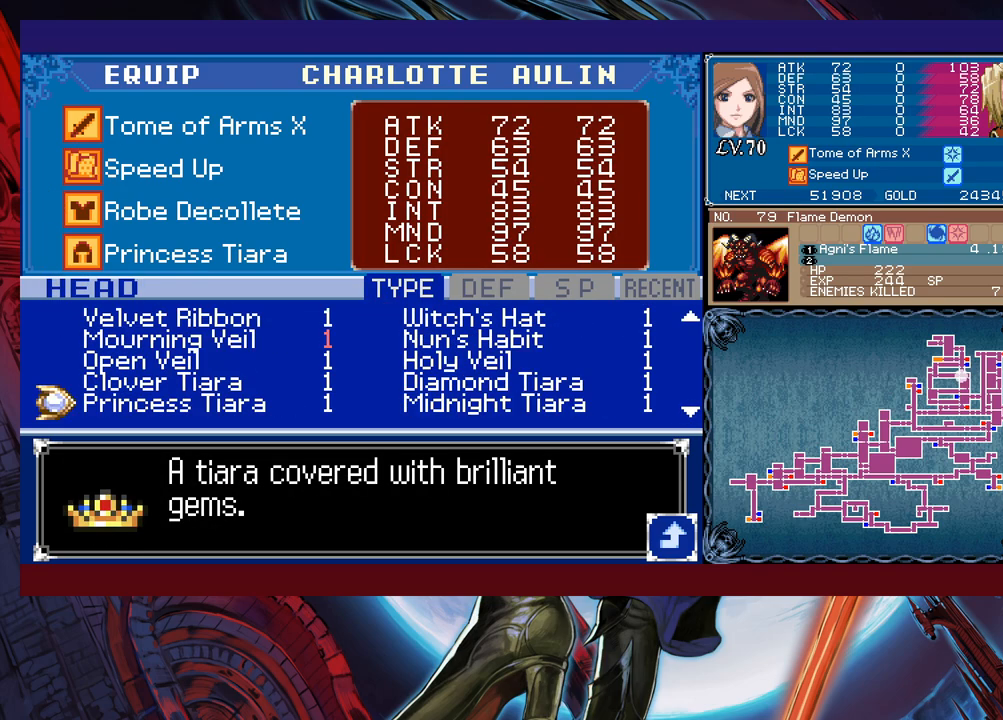
{"buttons": [], "left_stick": "center", "events": [[33, "A", "up"], [83, "left_stick", "down"], [183, "left_stick", "center"], [267, "left_stick", "left"], [383, "left_stick", "center"]]}
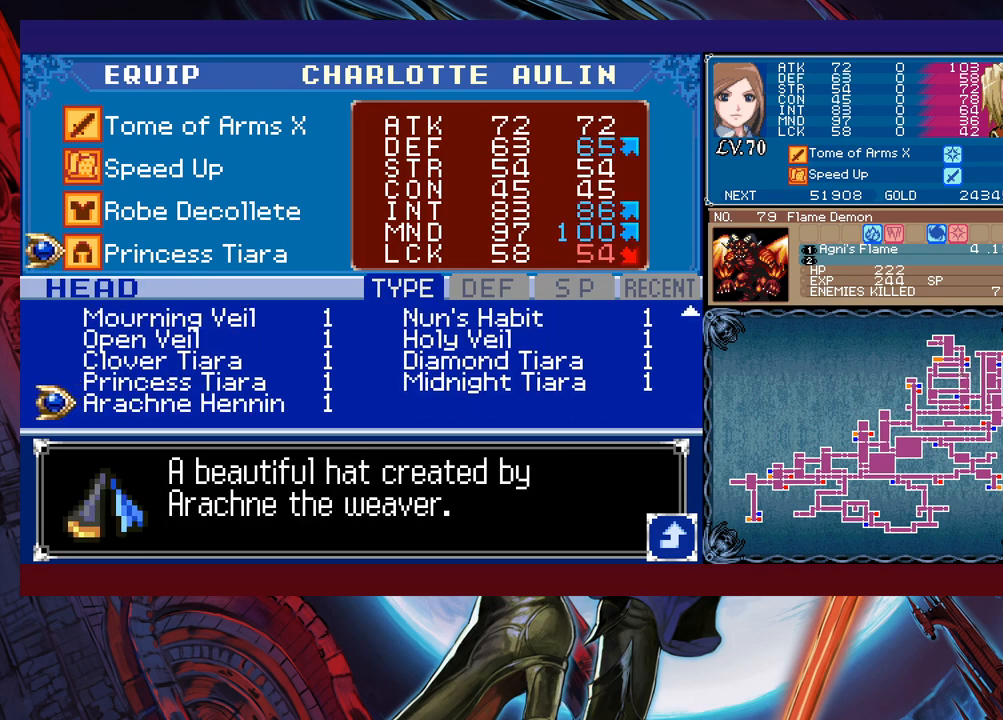
{"buttons": [], "left_stick": "center", "events": [[67, "left_stick", "up"], [167, "left_stick", "center"], [233, "left_stick", "right"], [317, "left_stick", "center"], [383, "left_stick", "up"], [467, "left_stick", "center"]]}
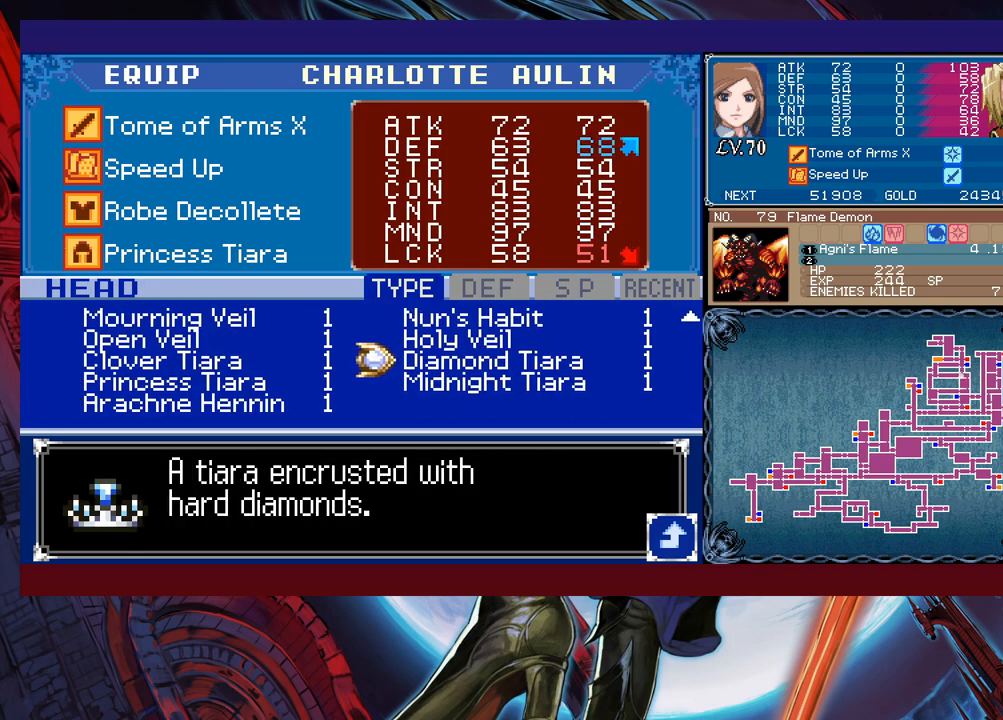
{"buttons": [], "left_stick": "down", "events": [[17, "left_stick", "left"], [167, "left_stick", "center"], [267, "left_stick", "down"]]}
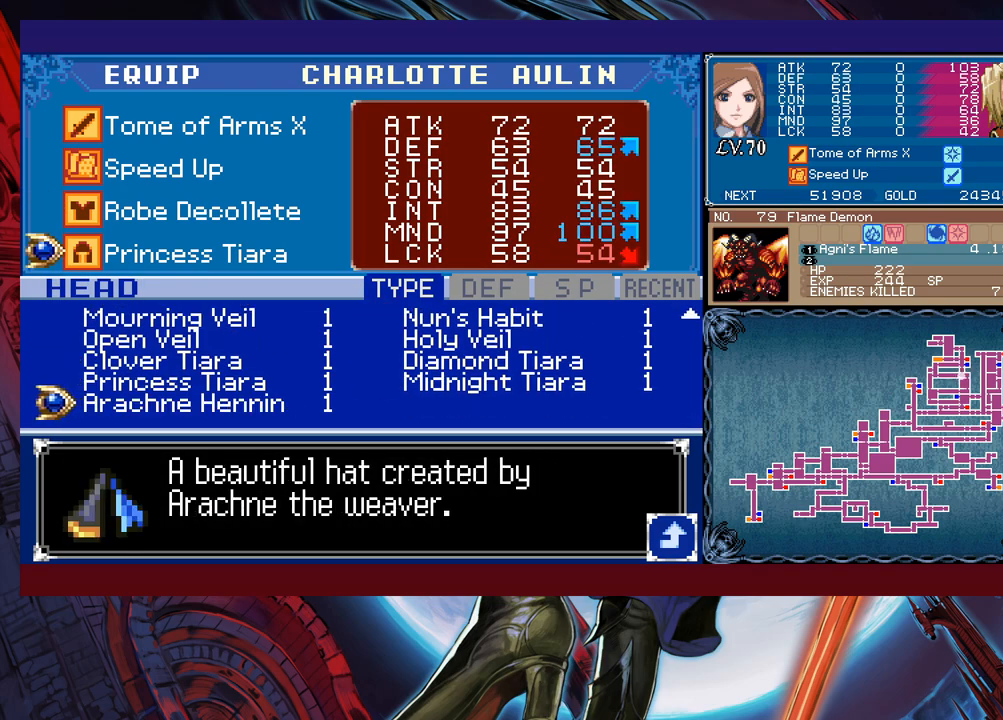
{"buttons": [], "left_stick": "right", "events": [[83, "left_stick", "center"], [317, "left_stick", "up"], [433, "left_stick", "right"]]}
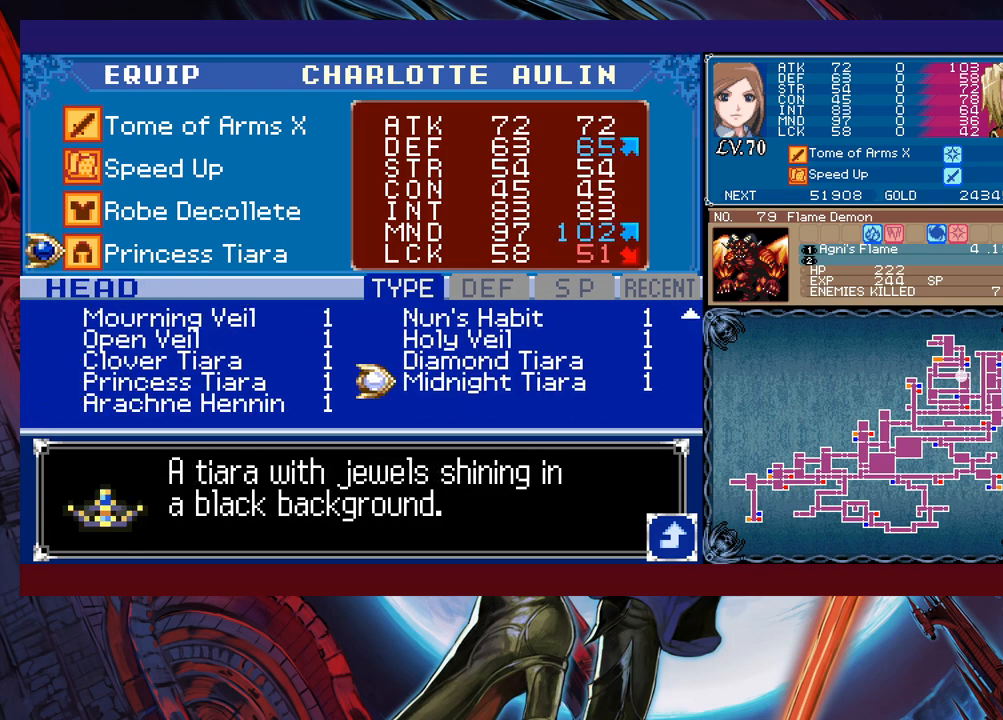
{"buttons": [], "left_stick": "center", "events": [[117, "left_stick", "up"], [217, "left_stick", "left"], [383, "left_stick", "up"], [483, "left_stick", "center"]]}
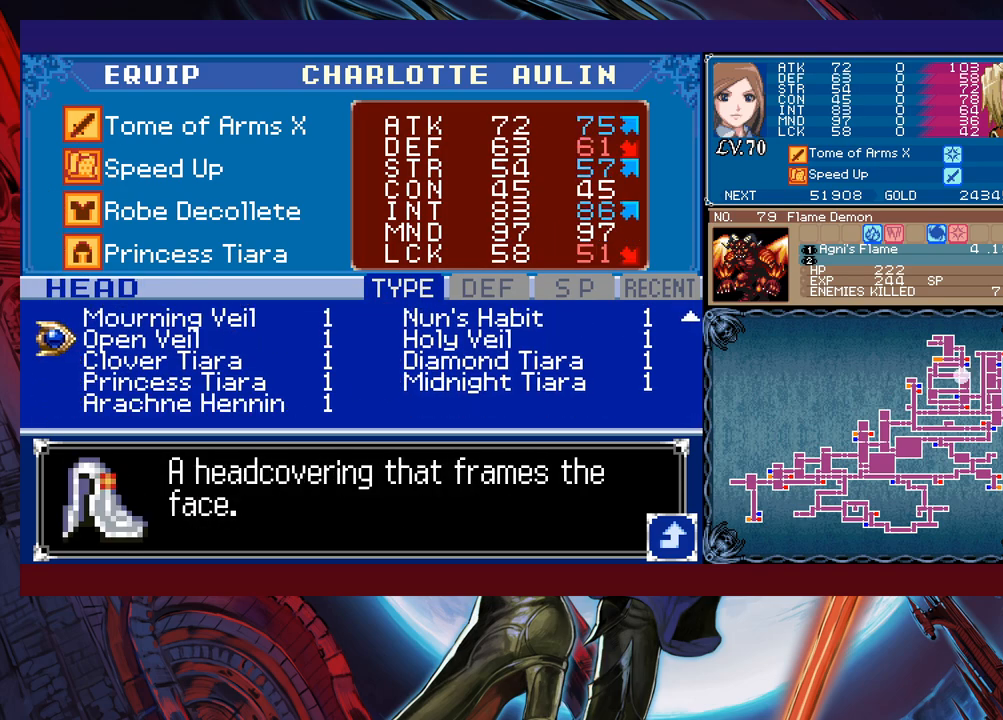
{"buttons": [], "left_stick": "left", "events": [[33, "left_stick", "down-right"], [167, "left_stick", "center"], [233, "left_stick", "up-left"], [383, "left_stick", "left"]]}
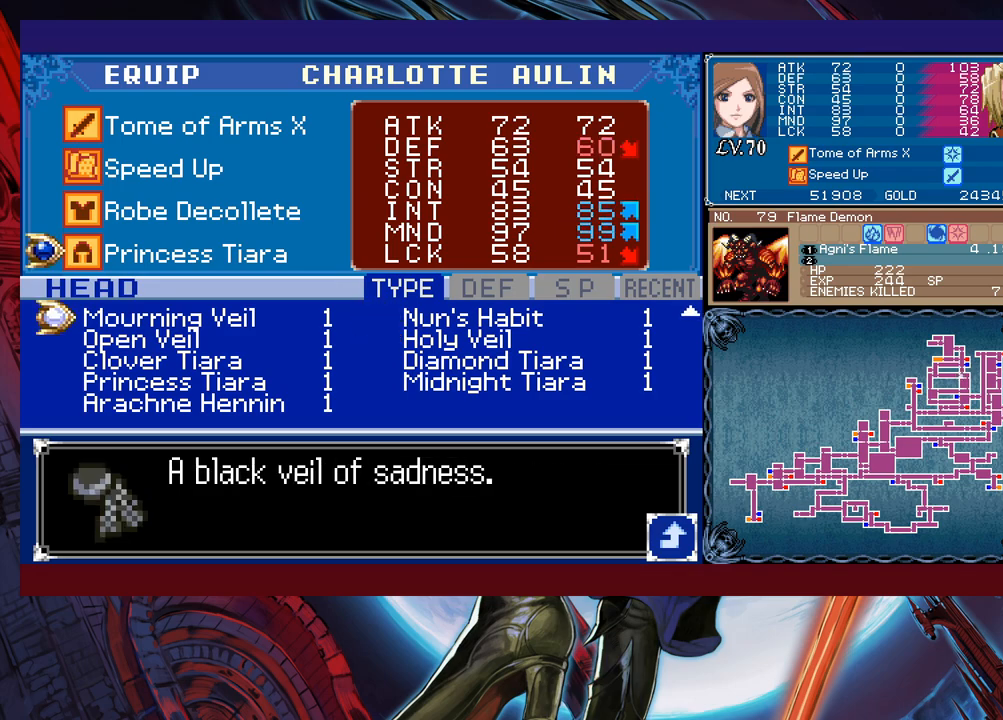
{"buttons": [], "left_stick": "up-left", "events": [[67, "left_stick", "up"], [217, "left_stick", "right"], [333, "left_stick", "center"], [383, "left_stick", "up"], [467, "left_stick", "up-left"]]}
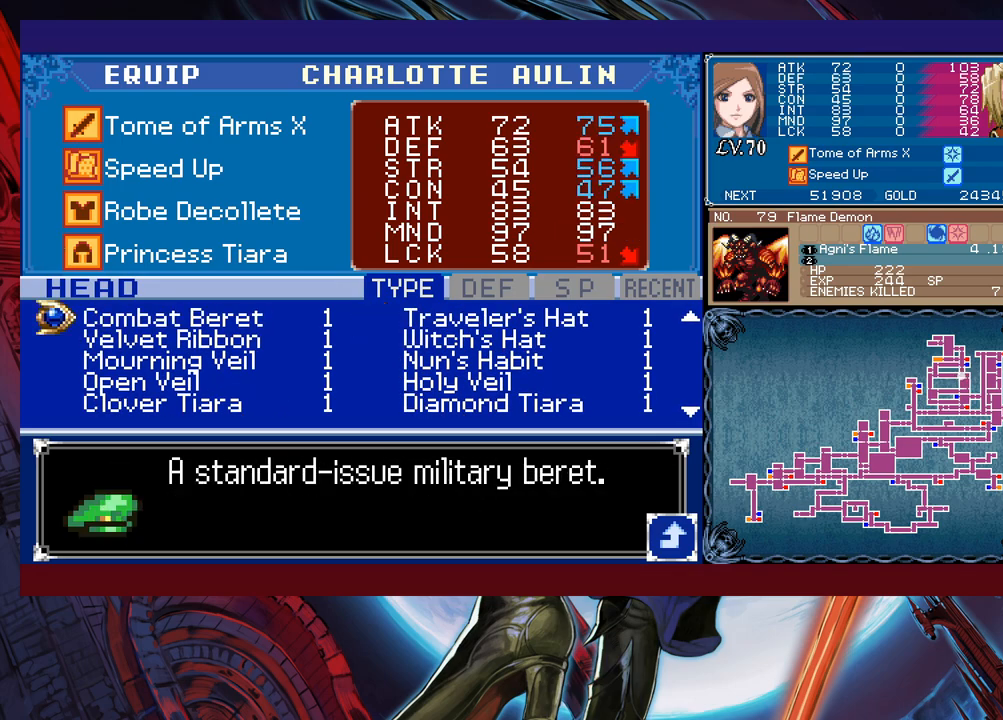
{"buttons": [], "left_stick": "up-left", "events": [[33, "left_stick", "left"], [167, "left_stick", "up"], [283, "left_stick", "right"], [433, "left_stick", "up-left"]]}
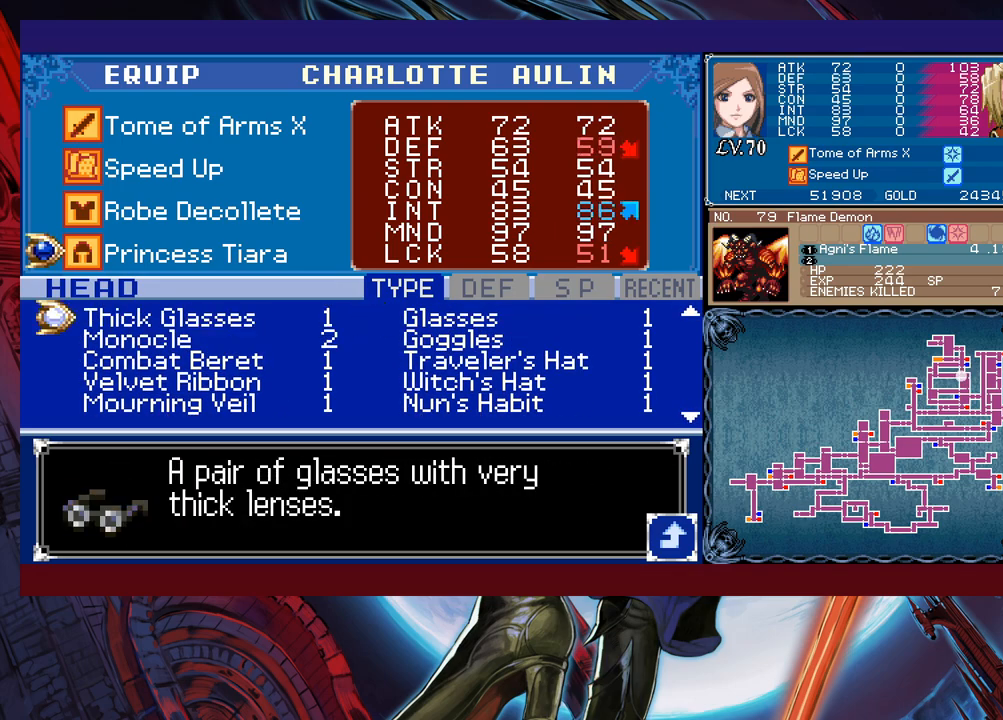
{"buttons": [], "left_stick": "up-right", "events": [[83, "left_stick", "up-right"], [233, "left_stick", "right"], [367, "left_stick", "up"], [467, "left_stick", "up-right"]]}
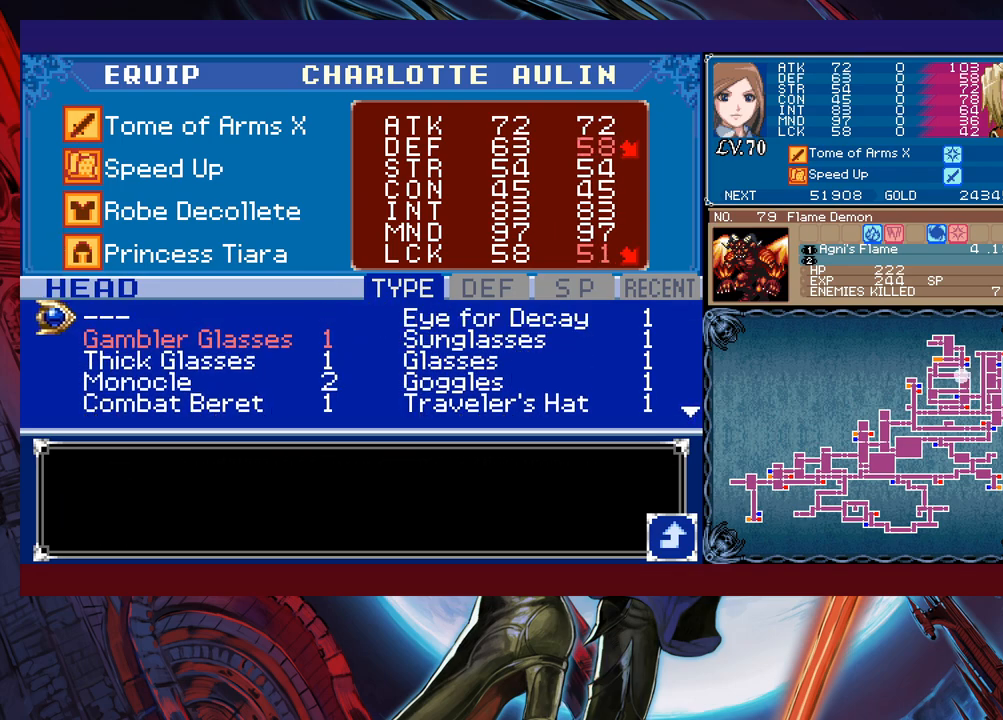
{"buttons": [], "left_stick": "up", "events": [[467, "left_stick", "up"]]}
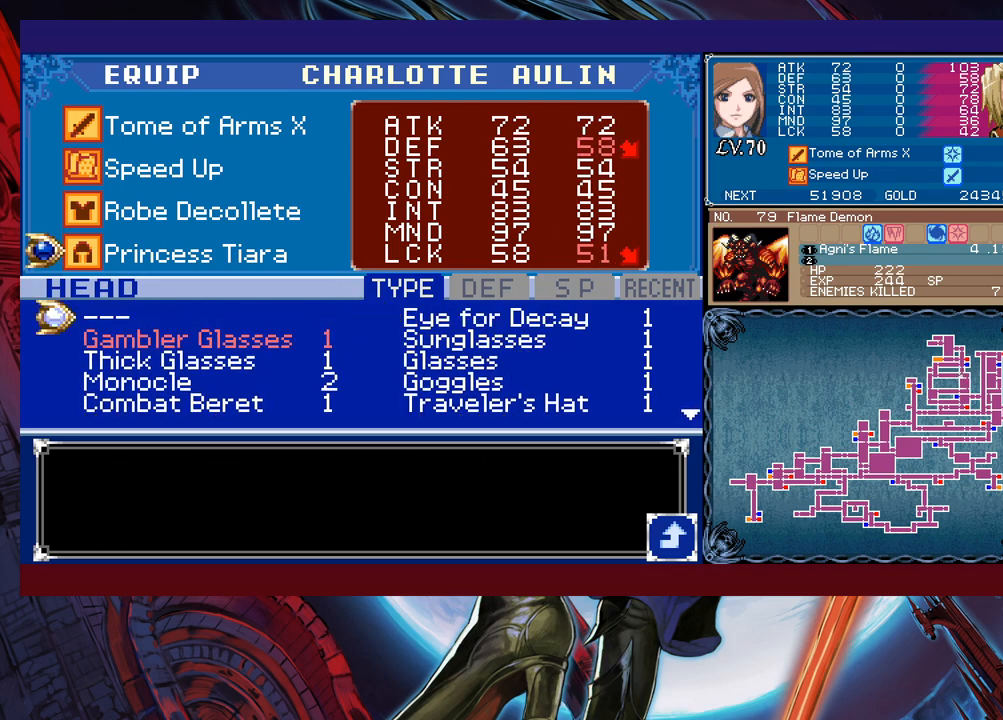
{"buttons": [], "left_stick": "center", "events": [[133, "left_stick", "right"], [233, "left_stick", "up"], [317, "left_stick", "right"], [433, "left_stick", "center"]]}
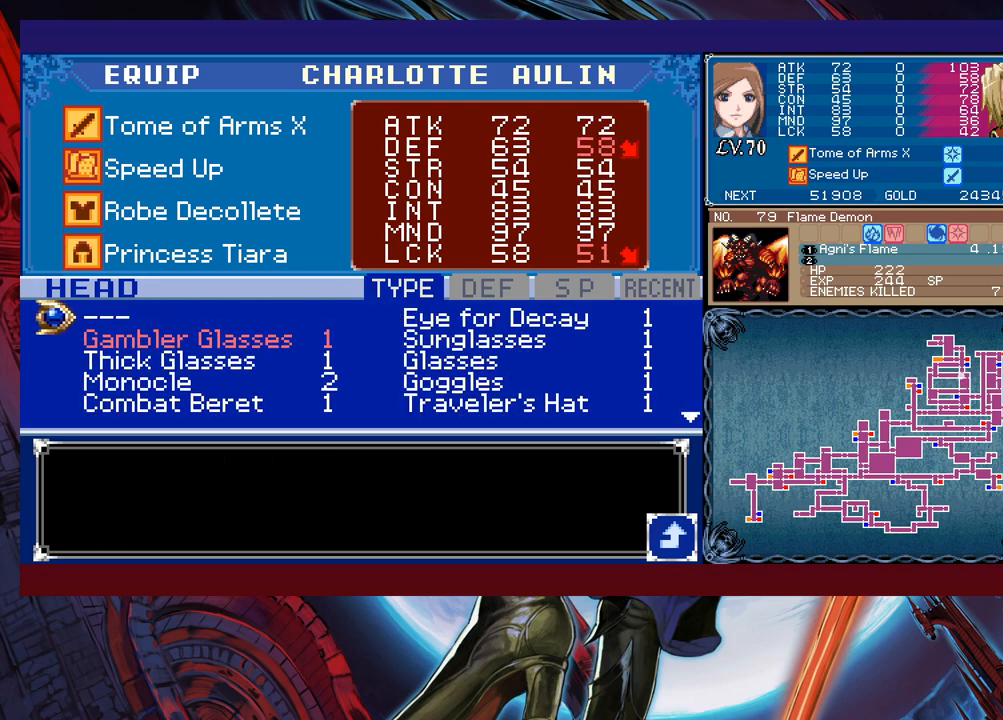
{"buttons": [], "left_stick": "center", "events": [[183, "left_stick", "right"], [333, "left_stick", "center"]]}
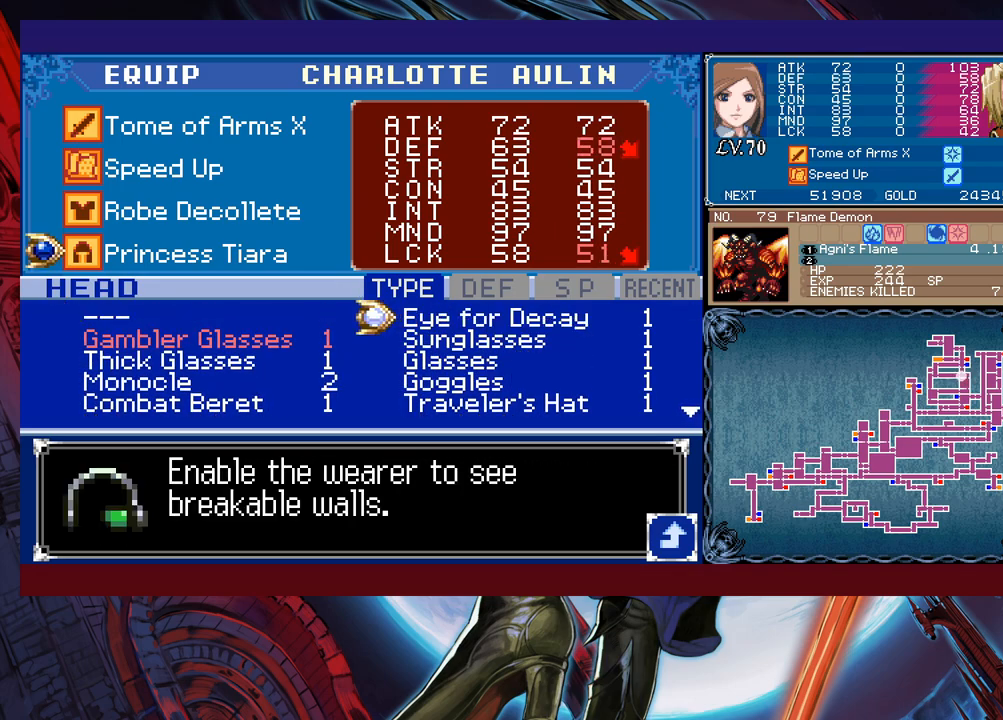
{"buttons": [], "left_stick": "center", "events": []}
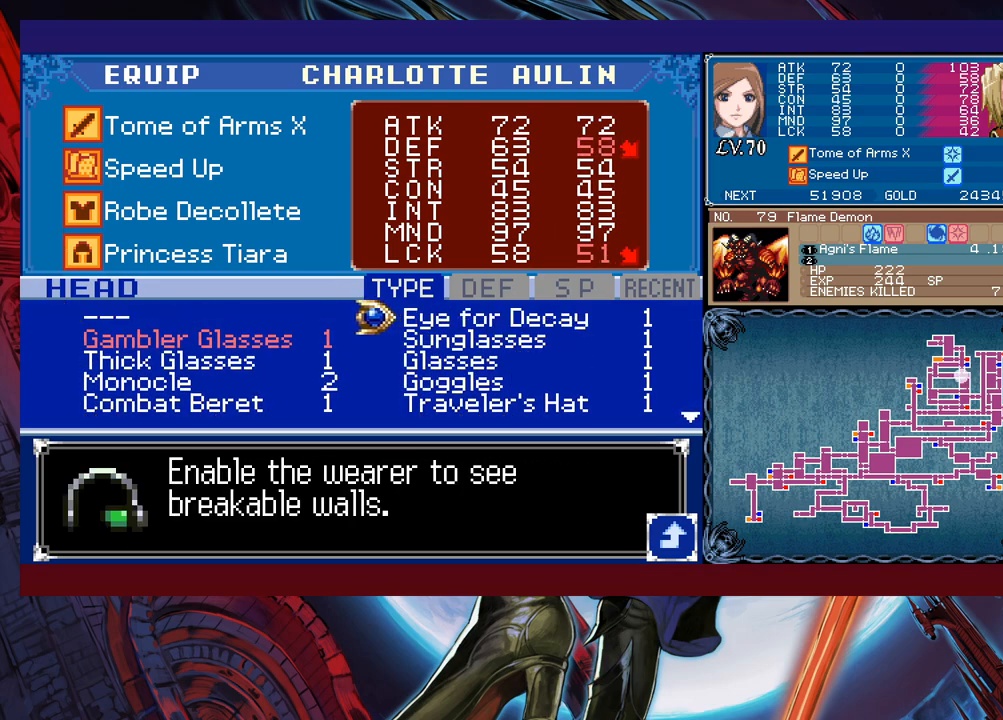
{"buttons": [], "left_stick": "right", "events": [[133, "B", "down"], [283, "B", "up"], [483, "left_stick", "right"]]}
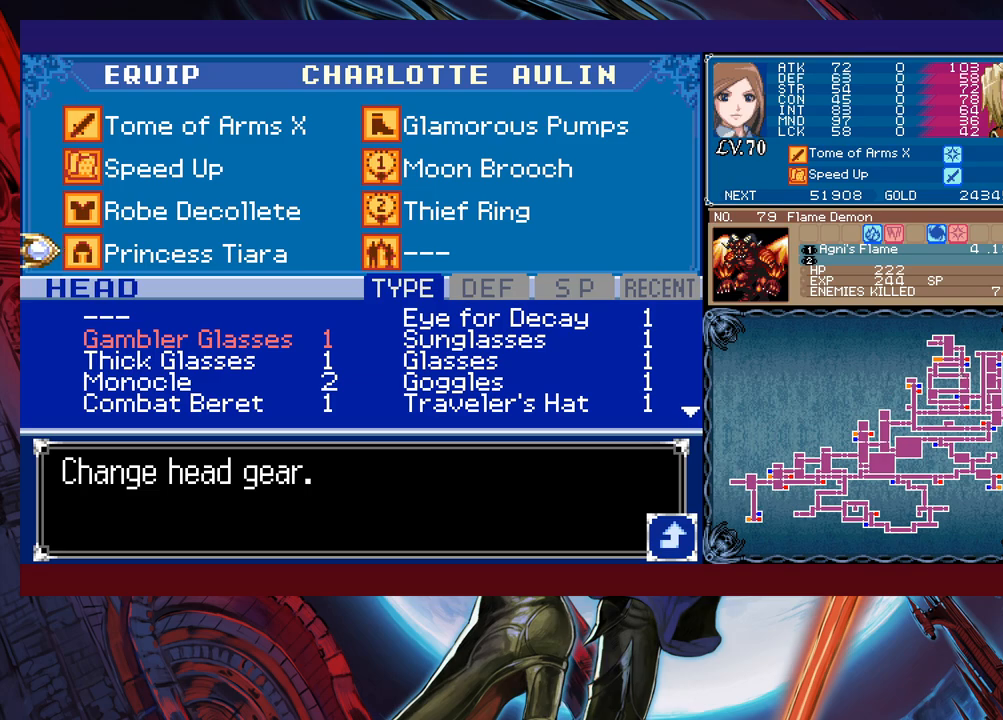
{"buttons": [], "left_stick": "up", "events": [[67, "left_stick", "up-right"], [217, "left_stick", "right"], [333, "left_stick", "center"], [483, "left_stick", "up"]]}
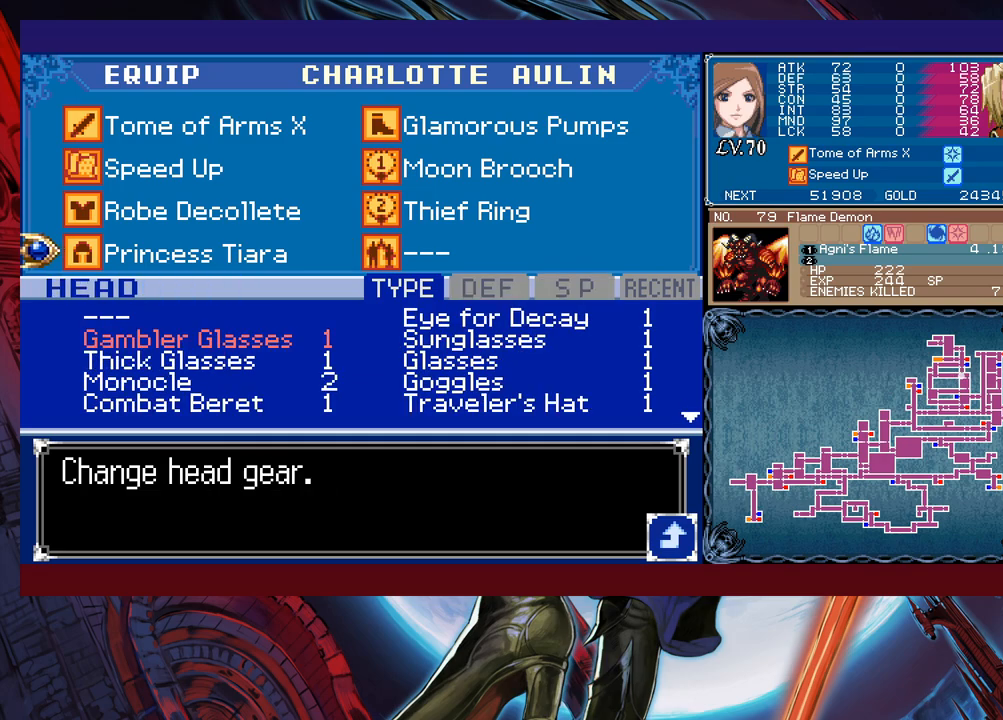
{"buttons": [], "left_stick": "center", "events": [[133, "left_stick", "center"], [183, "left_stick", "up"], [283, "left_stick", "center"], [367, "left_stick", "right"], [467, "left_stick", "center"]]}
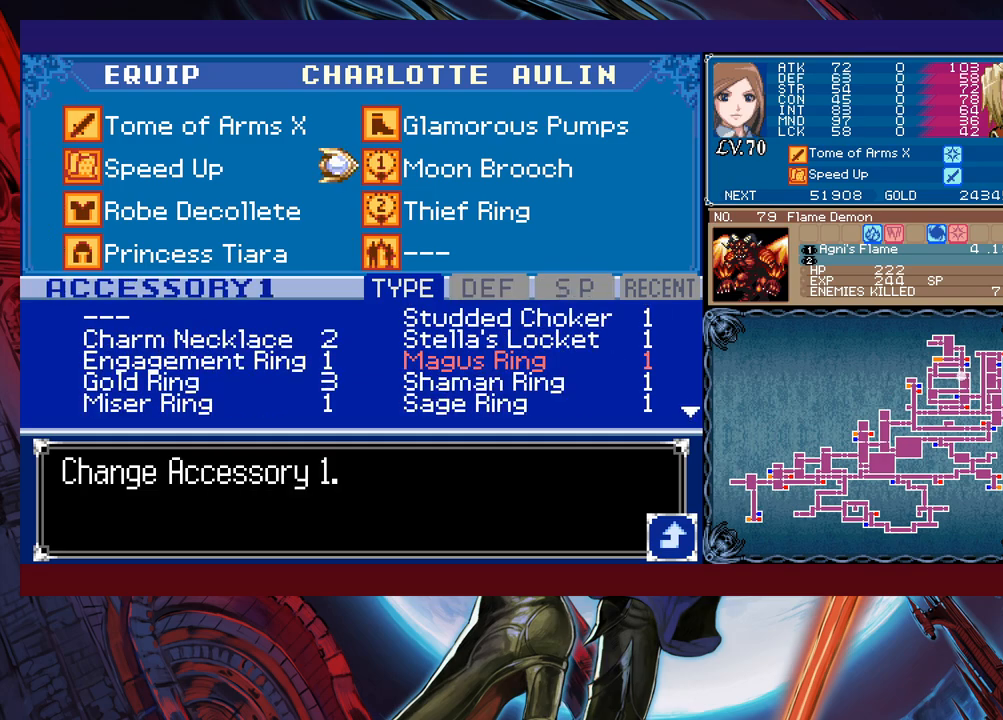
{"buttons": [], "left_stick": "down", "events": [[283, "A", "down"], [417, "A", "up"], [483, "left_stick", "down"]]}
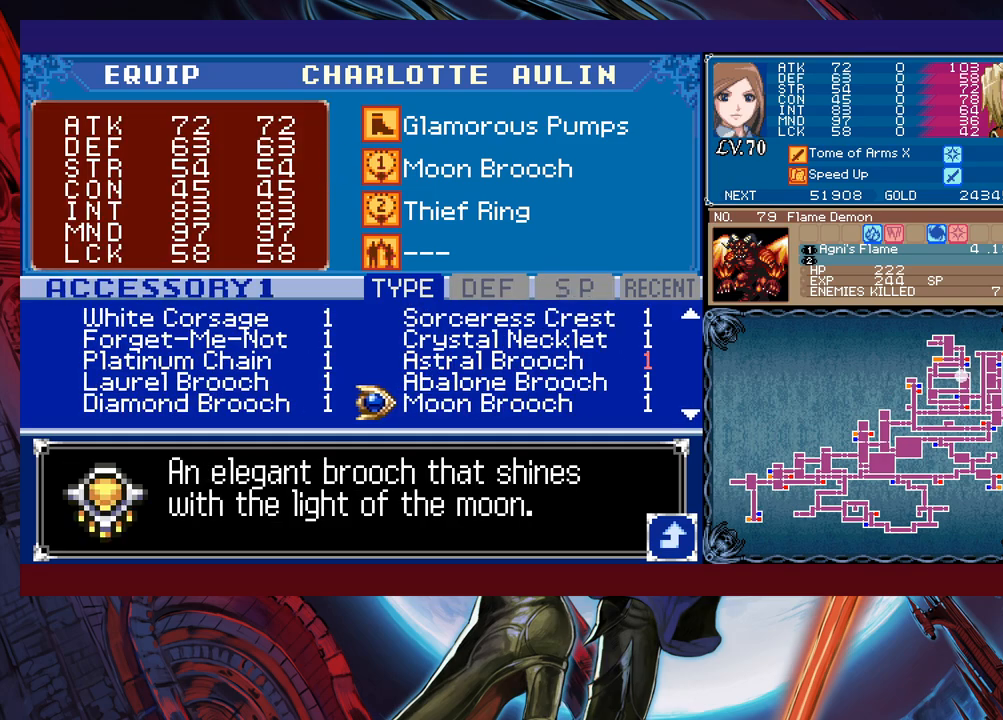
{"buttons": [], "left_stick": "down", "events": [[83, "left_stick", "center"], [133, "left_stick", "left"], [283, "left_stick", "center"], [333, "left_stick", "up"], [383, "left_stick", "center"], [433, "left_stick", "down"]]}
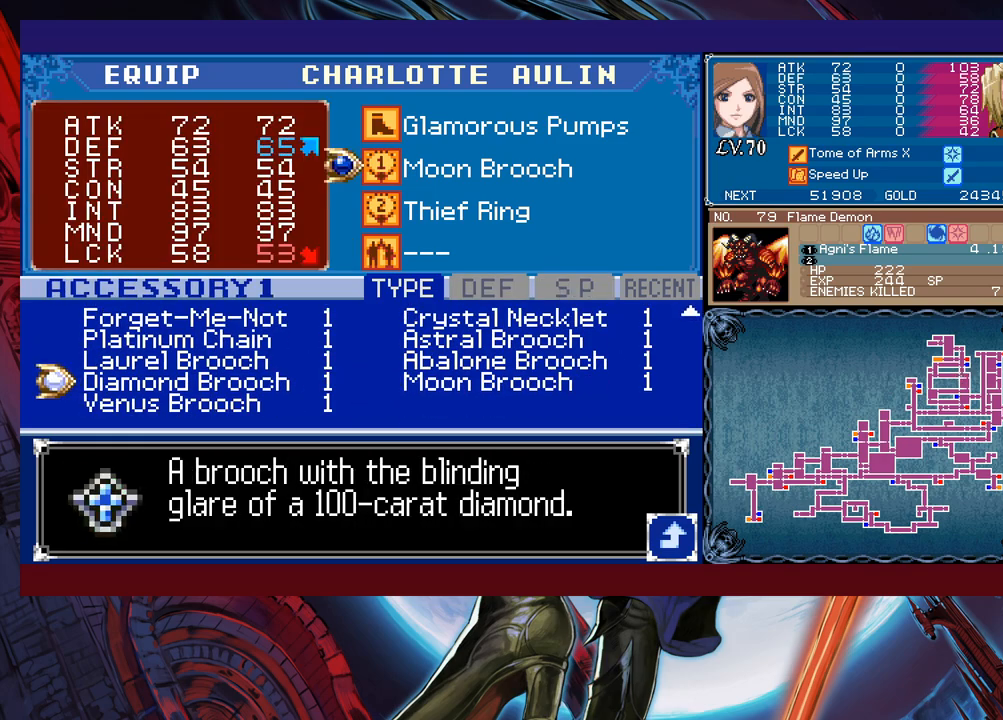
{"buttons": [], "left_stick": "center", "events": [[67, "left_stick", "center"], [167, "left_stick", "up"], [283, "left_stick", "center"], [367, "left_stick", "up"], [467, "left_stick", "center"]]}
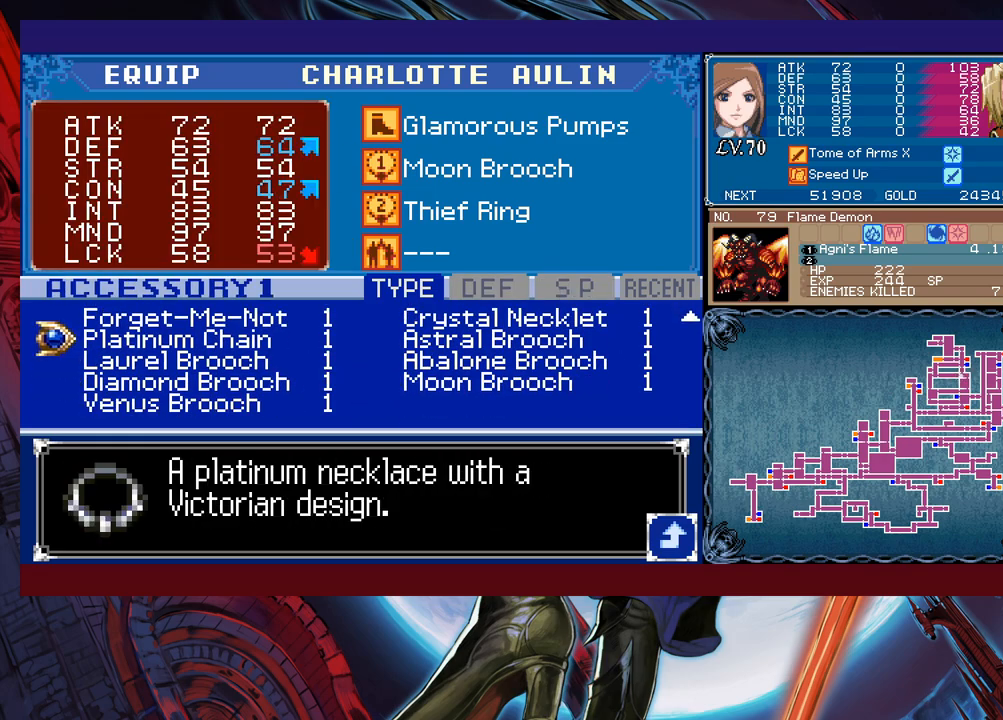
{"buttons": [], "left_stick": "right", "events": [[33, "left_stick", "right"], [183, "left_stick", "center"], [233, "left_stick", "up-left"], [433, "left_stick", "up-right"], [483, "left_stick", "right"]]}
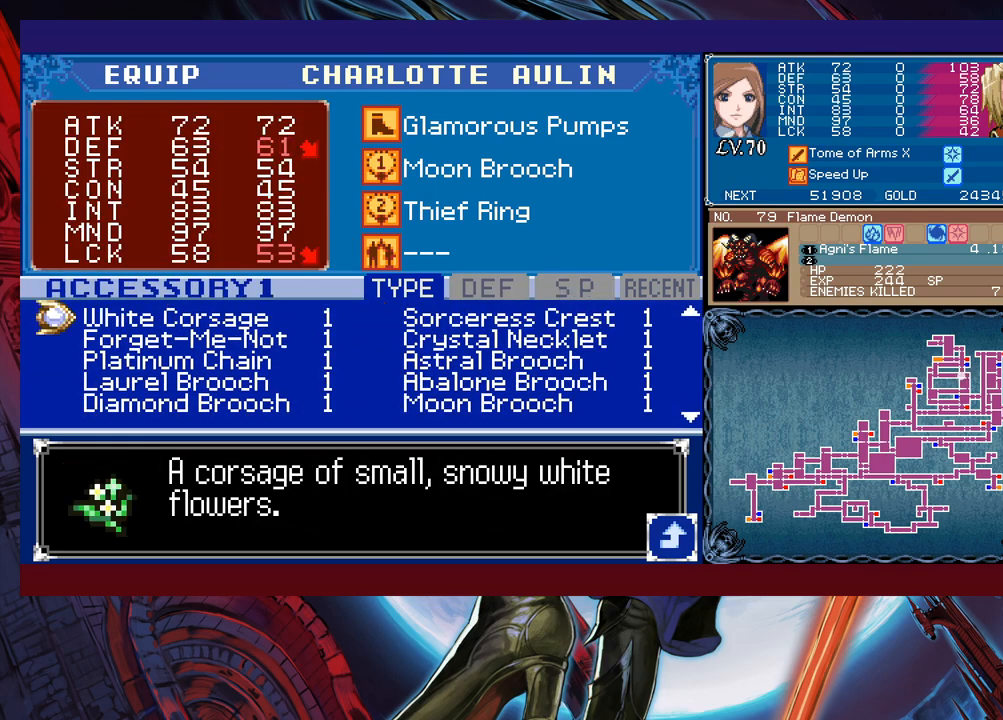
{"buttons": [], "left_stick": "left", "events": [[83, "left_stick", "center"], [133, "left_stick", "up-left"], [233, "left_stick", "center"], [333, "left_stick", "up-right"], [433, "left_stick", "left"]]}
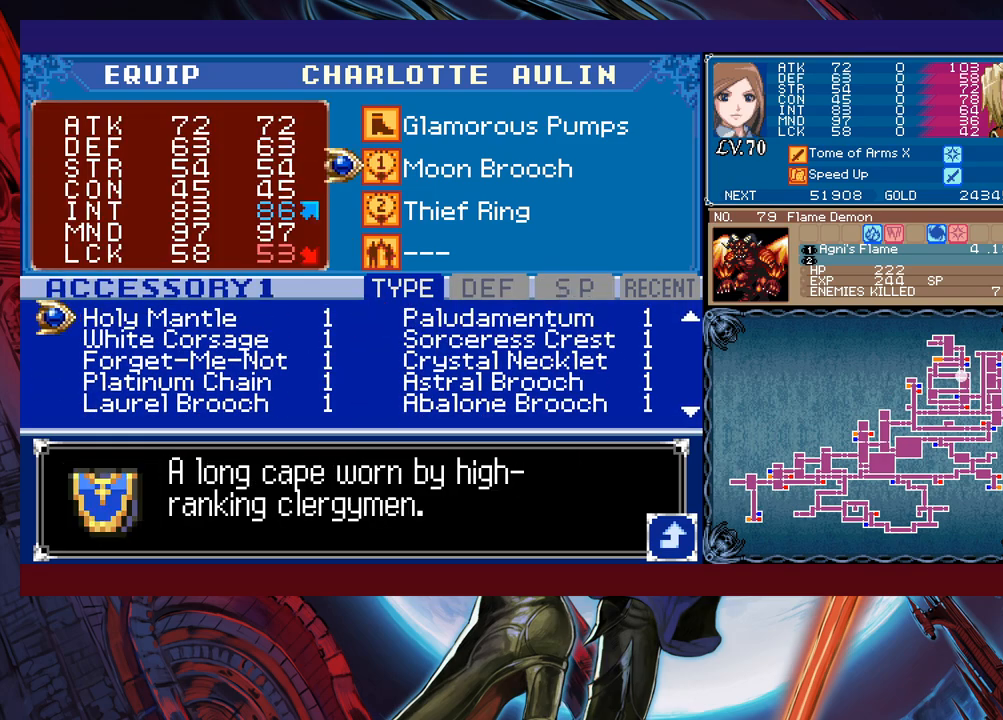
{"buttons": [], "left_stick": "right", "events": [[17, "left_stick", "center"], [67, "left_stick", "up-right"], [167, "left_stick", "up-left"], [233, "left_stick", "right"], [367, "left_stick", "up-left"], [433, "left_stick", "right"]]}
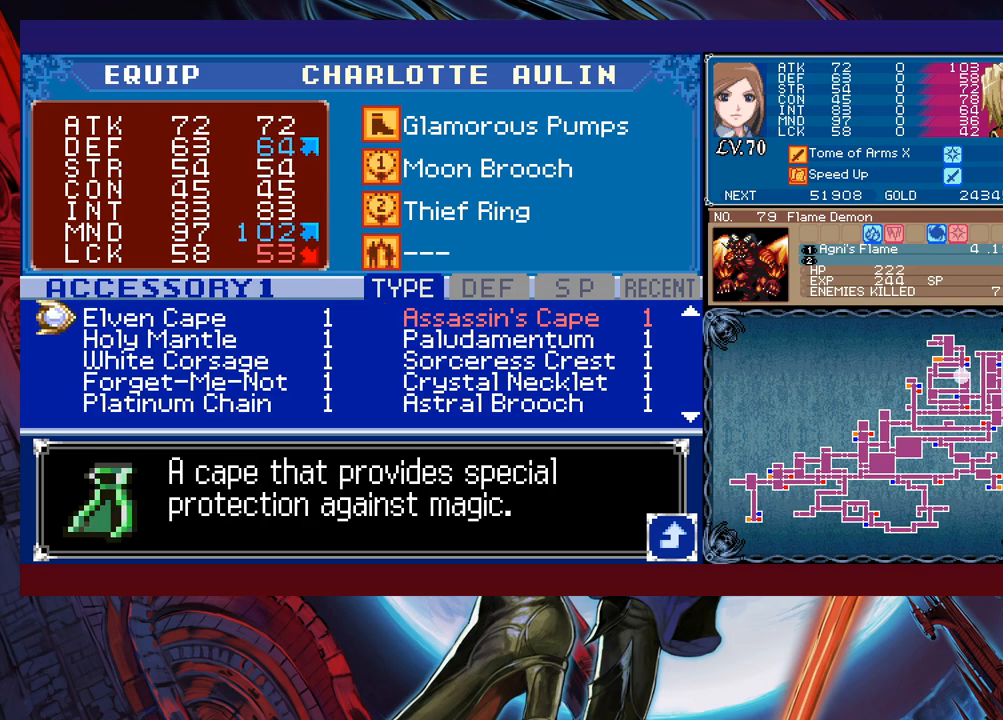
{"buttons": [], "left_stick": "up-right", "events": [[33, "left_stick", "up"], [117, "left_stick", "up-right"], [283, "left_stick", "right"], [383, "left_stick", "up"], [433, "left_stick", "up-right"]]}
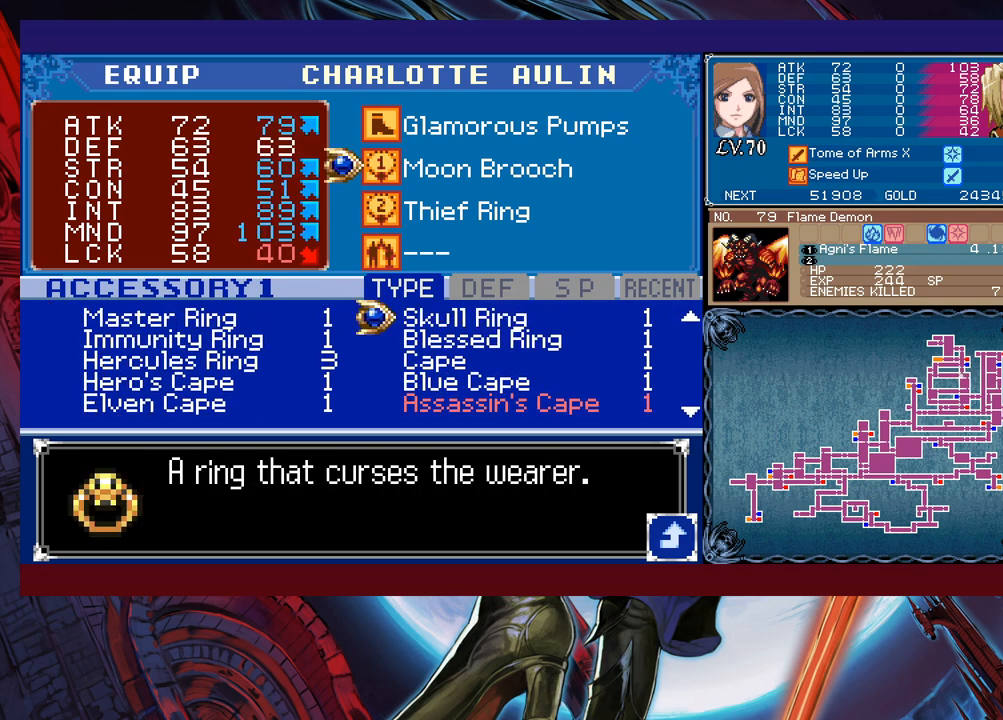
{"buttons": [], "left_stick": "up-right", "events": [[67, "left_stick", "center"], [133, "left_stick", "right"], [233, "left_stick", "center"], [283, "left_stick", "right"], [383, "left_stick", "up-right"]]}
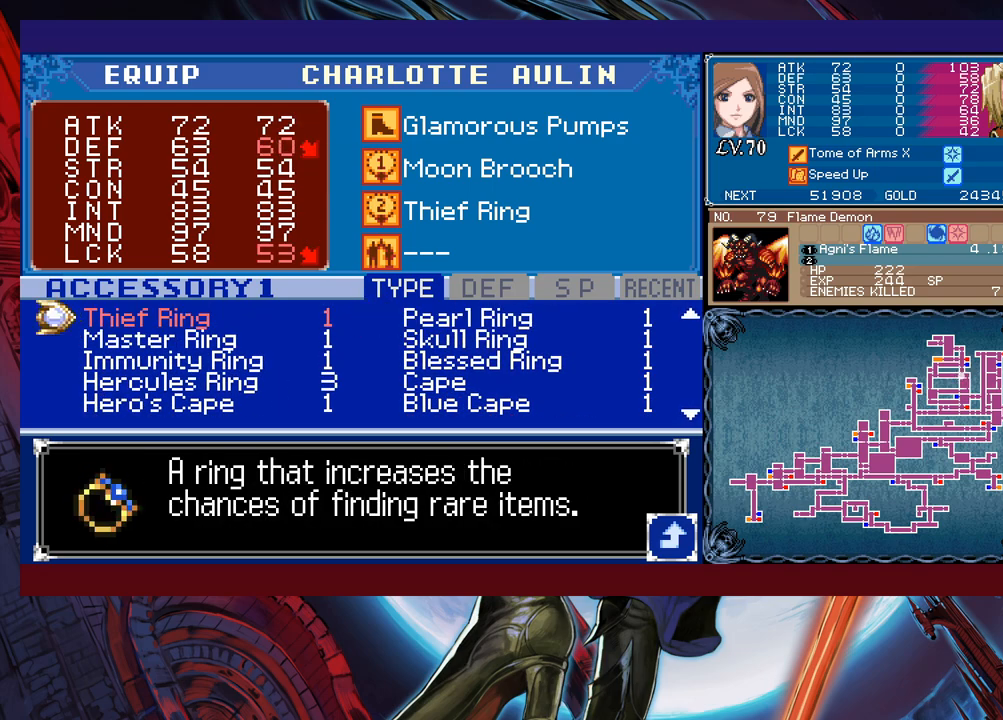
{"buttons": [], "left_stick": "center", "events": [[67, "left_stick", "center"], [117, "left_stick", "right"], [217, "left_stick", "center"], [283, "left_stick", "right"], [383, "left_stick", "center"]]}
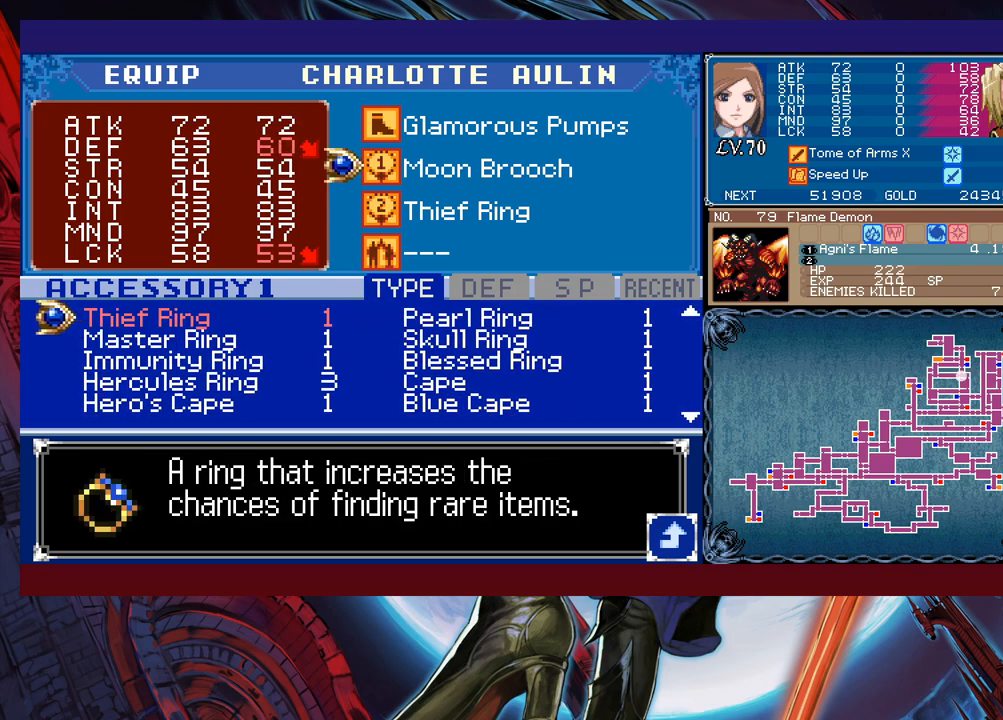
{"buttons": ["A"], "left_stick": "center", "events": [[17, "B", "down"], [133, "B", "up"], [183, "left_stick", "up"], [283, "left_stick", "center"], [433, "A", "down"]]}
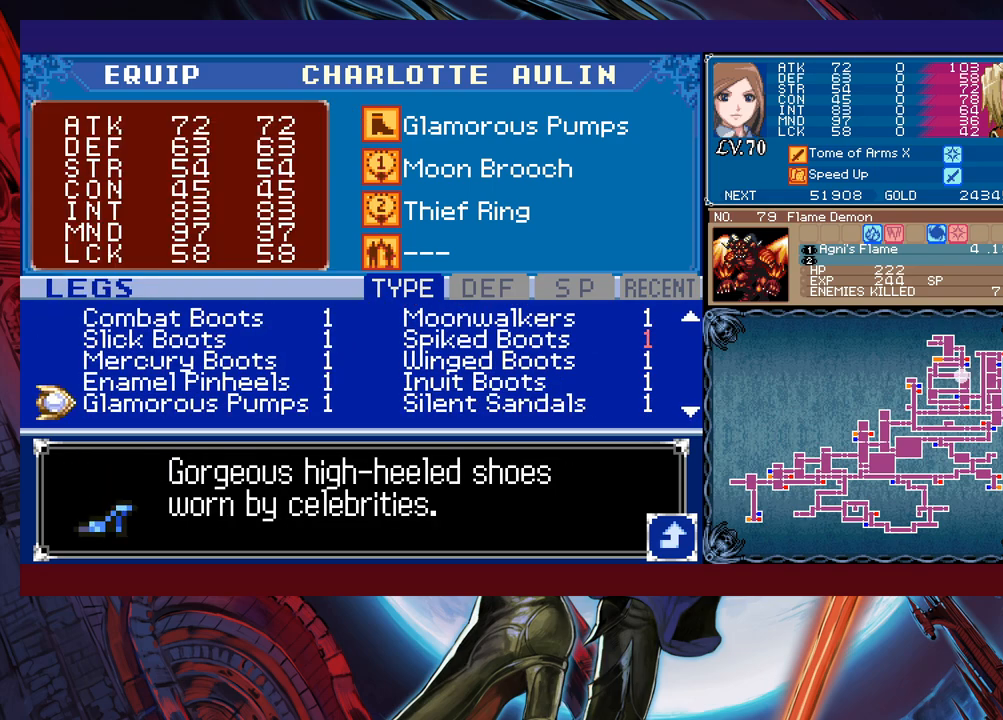
{"buttons": [], "left_stick": "center", "events": [[33, "A", "up"], [133, "left_stick", "down"], [233, "left_stick", "center"], [317, "left_stick", "down"], [417, "left_stick", "center"]]}
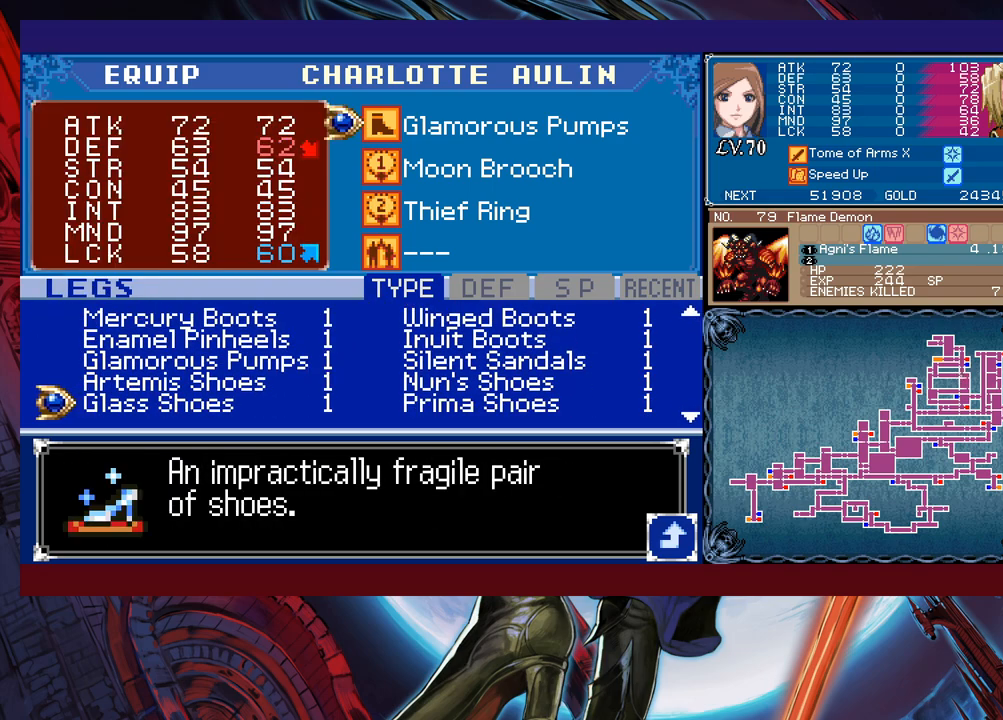
{"buttons": [], "left_stick": "left", "events": [[33, "left_stick", "right"], [183, "left_stick", "down"], [367, "left_stick", "center"], [417, "left_stick", "left"]]}
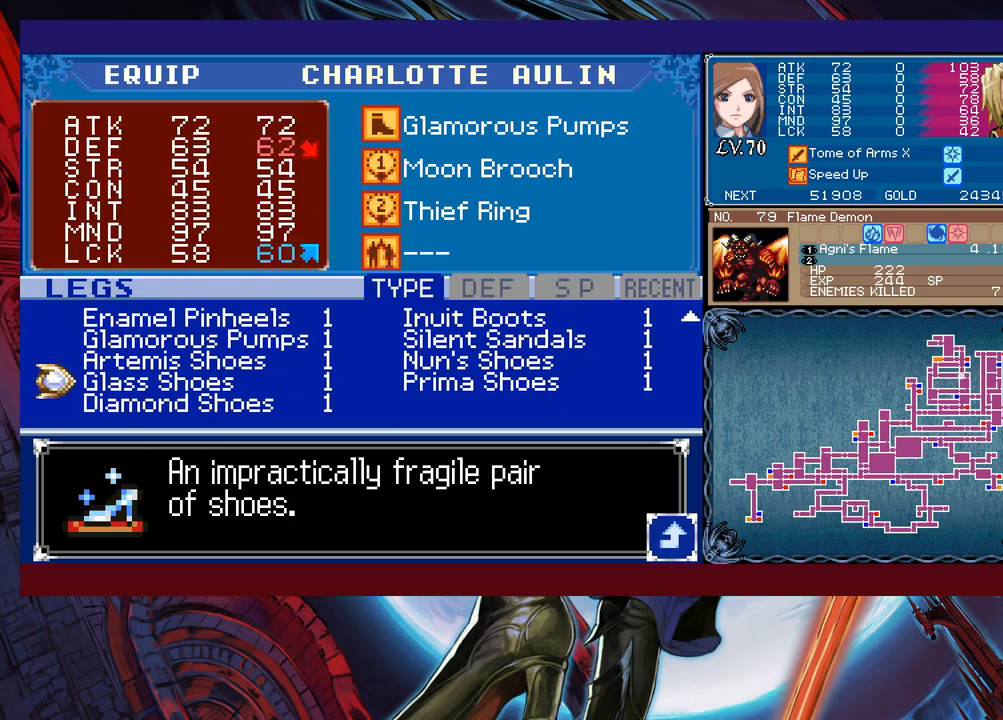
{"buttons": [], "left_stick": "down", "events": [[33, "left_stick", "center"], [83, "left_stick", "up"], [233, "left_stick", "center"], [383, "left_stick", "down"]]}